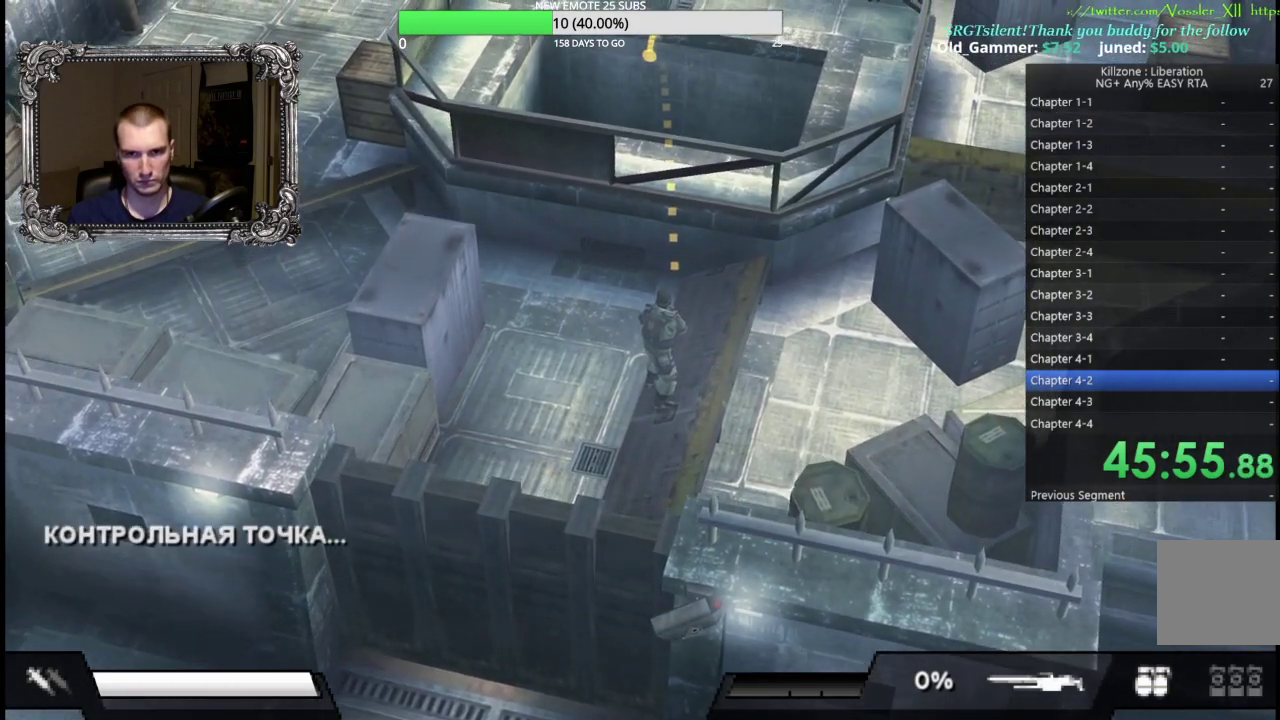
Gameplay with a controller (Xbox layout); each line is a JSON object with the inputs held at the frame after it. "events" lists button and stick changes between this image and that frame as [ms after this image, input, new state], when the widget could be followed in between. Not read: R3 right_stick.
{"buttons": ["L1"], "left_stick": "center", "events": [[100, "left_stick", "down"], [250, "left_stick", "center"]]}
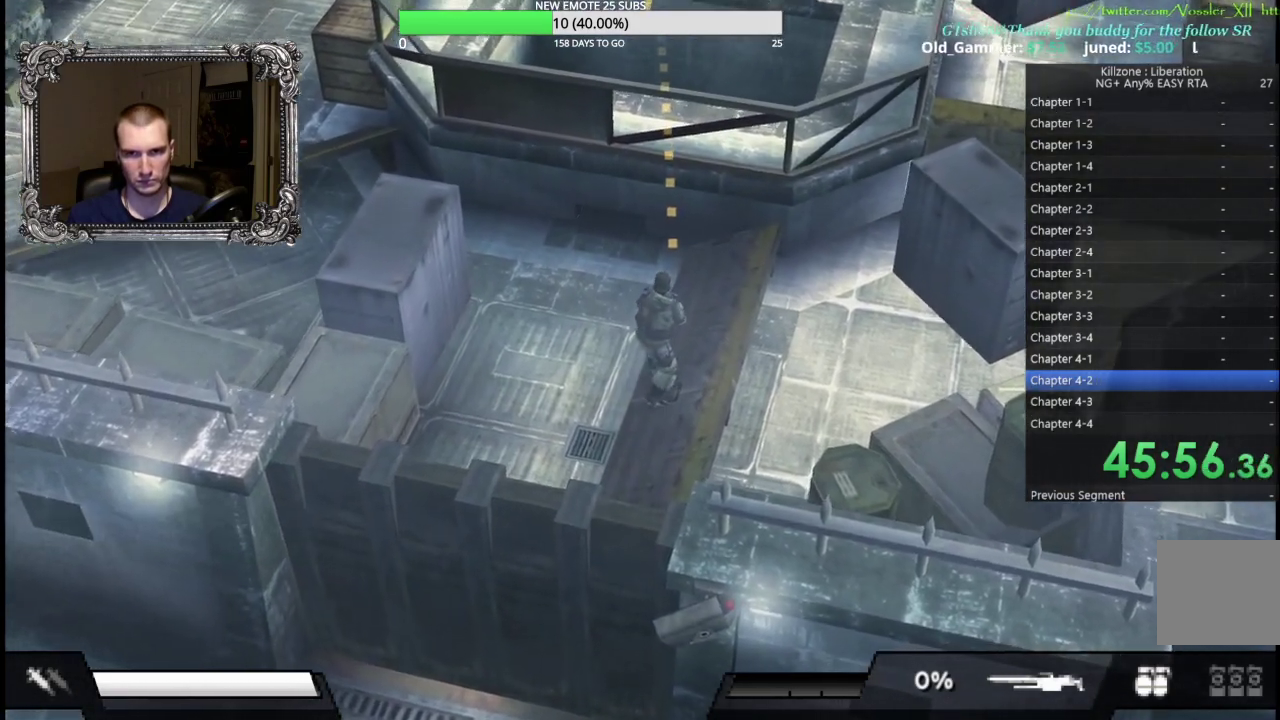
{"buttons": ["L1"], "left_stick": "center", "events": [[183, "B", "down"], [383, "B", "up"]]}
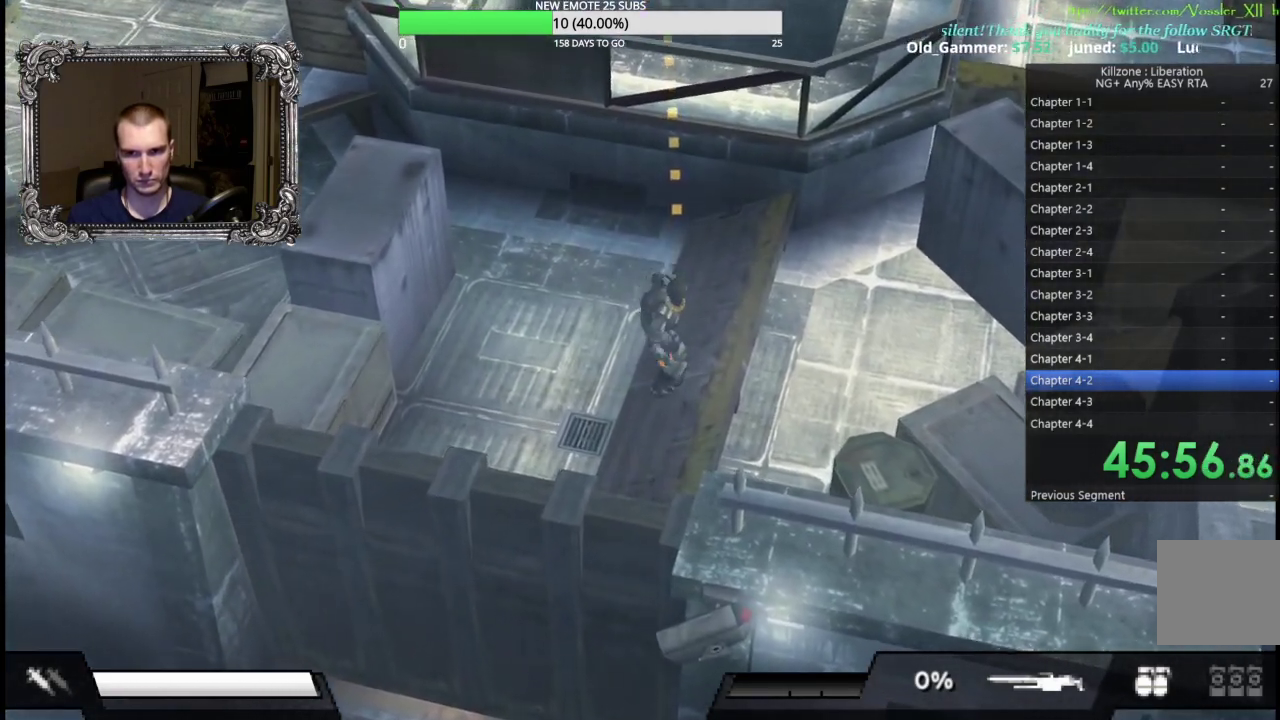
{"buttons": ["L1"], "left_stick": "center", "events": [[367, "B", "down"], [483, "B", "up"]]}
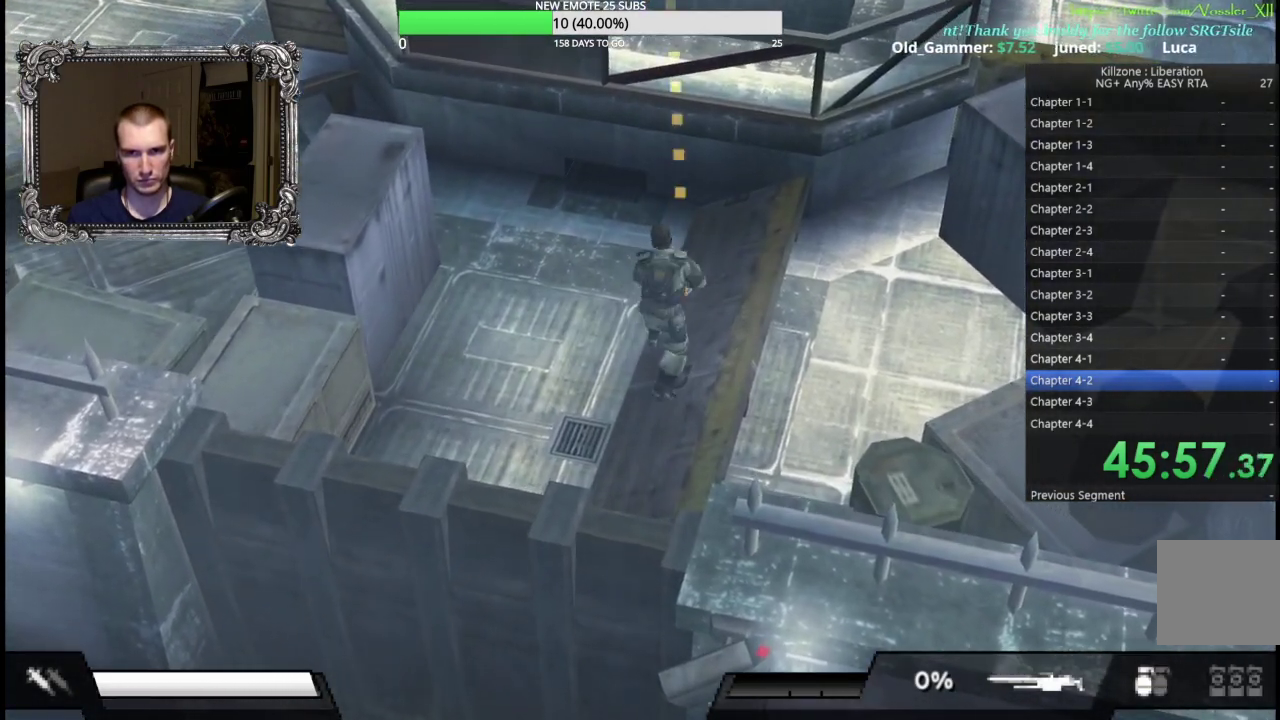
{"buttons": ["L1"], "left_stick": "center", "events": [[50, "B", "down"], [133, "B", "up"], [200, "B", "down"], [300, "B", "up"], [367, "B", "down"], [450, "B", "up"]]}
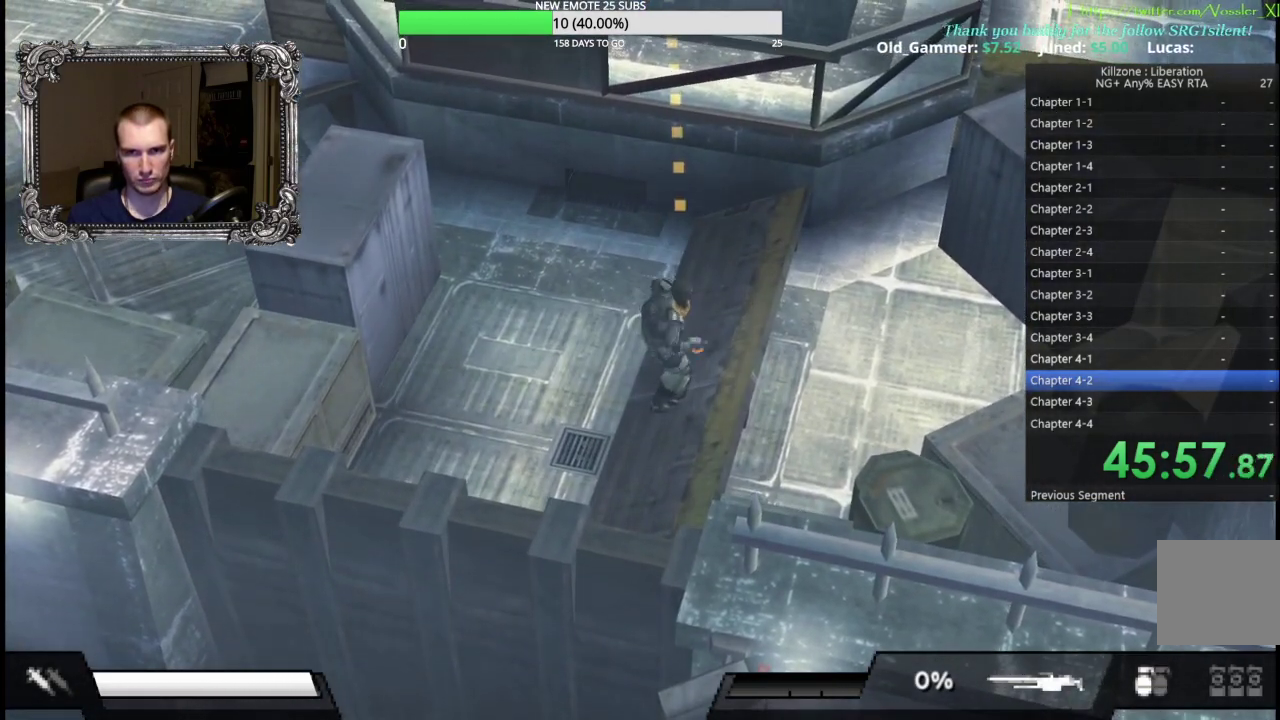
{"buttons": [], "left_stick": "up-right", "events": [[17, "B", "down"], [117, "B", "up"], [283, "L1", "up"], [317, "left_stick", "up-right"]]}
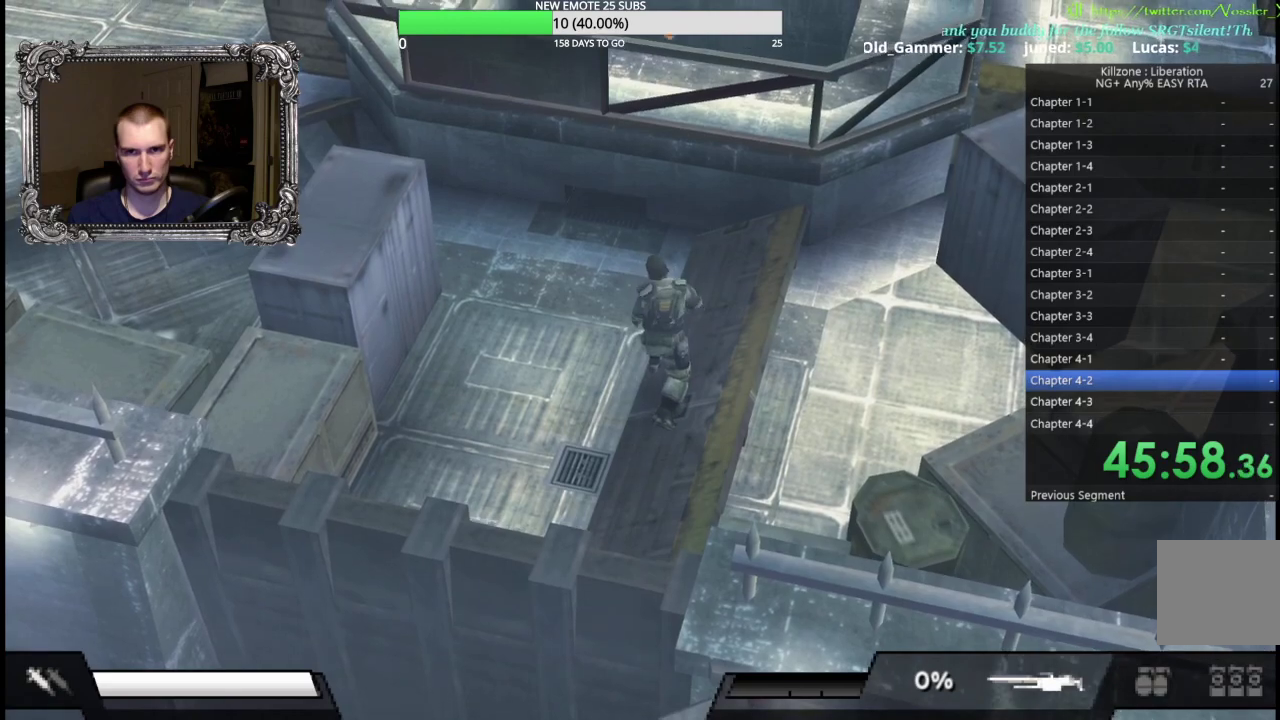
{"buttons": [], "left_stick": "up", "events": [[217, "left_stick", "right"], [417, "left_stick", "up"]]}
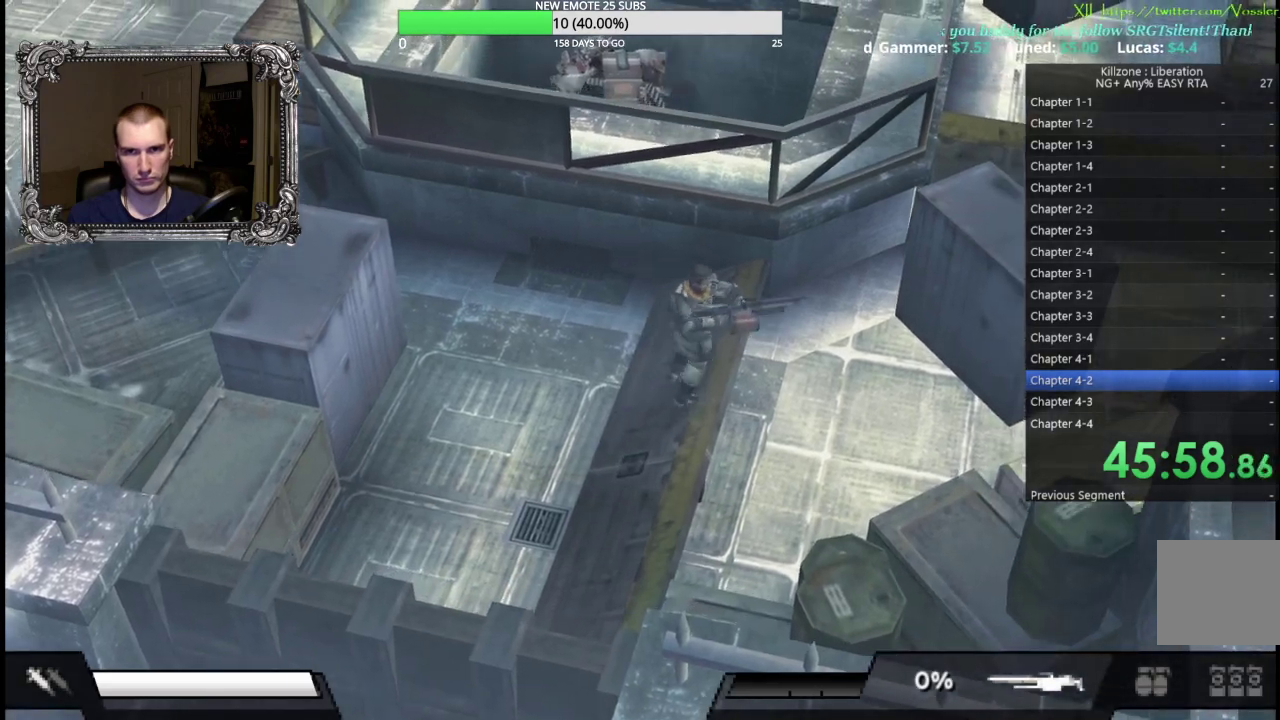
{"buttons": ["X", "L1"], "left_stick": "center", "events": [[17, "left_stick", "up-left"], [167, "X", "down"], [350, "left_stick", "center"], [367, "L1", "down"]]}
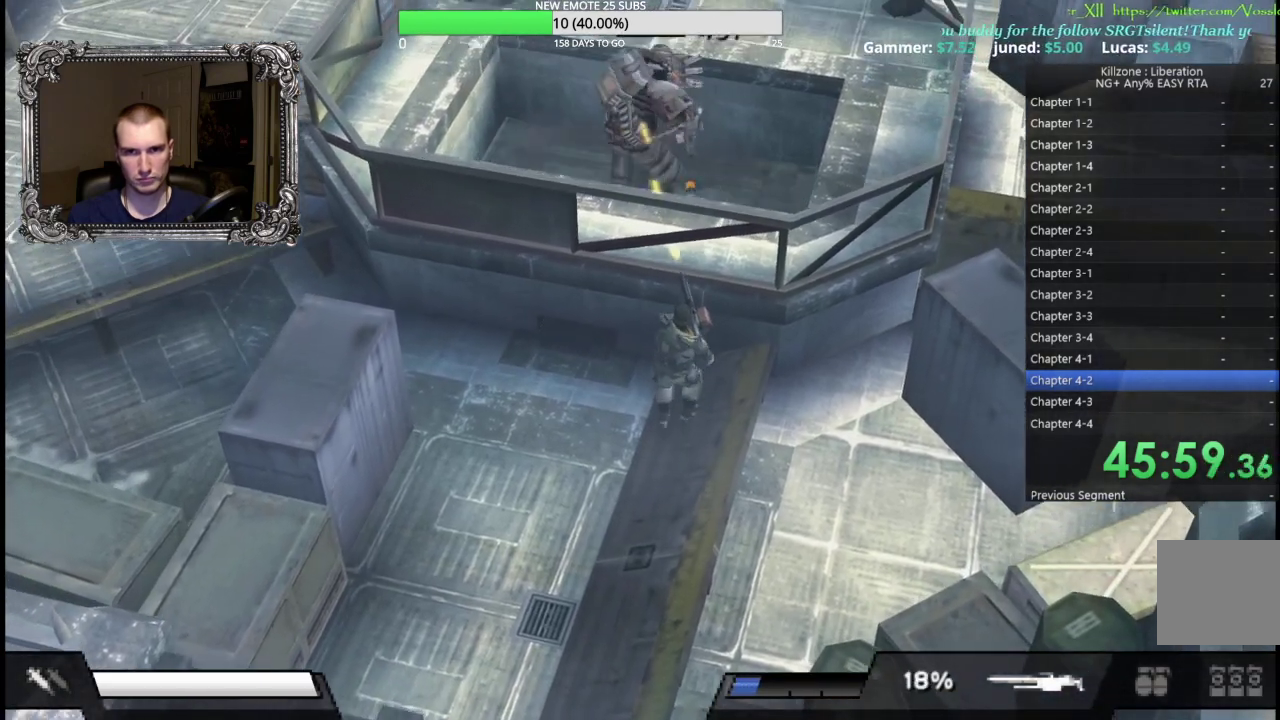
{"buttons": ["X", "L1"], "left_stick": "center", "events": []}
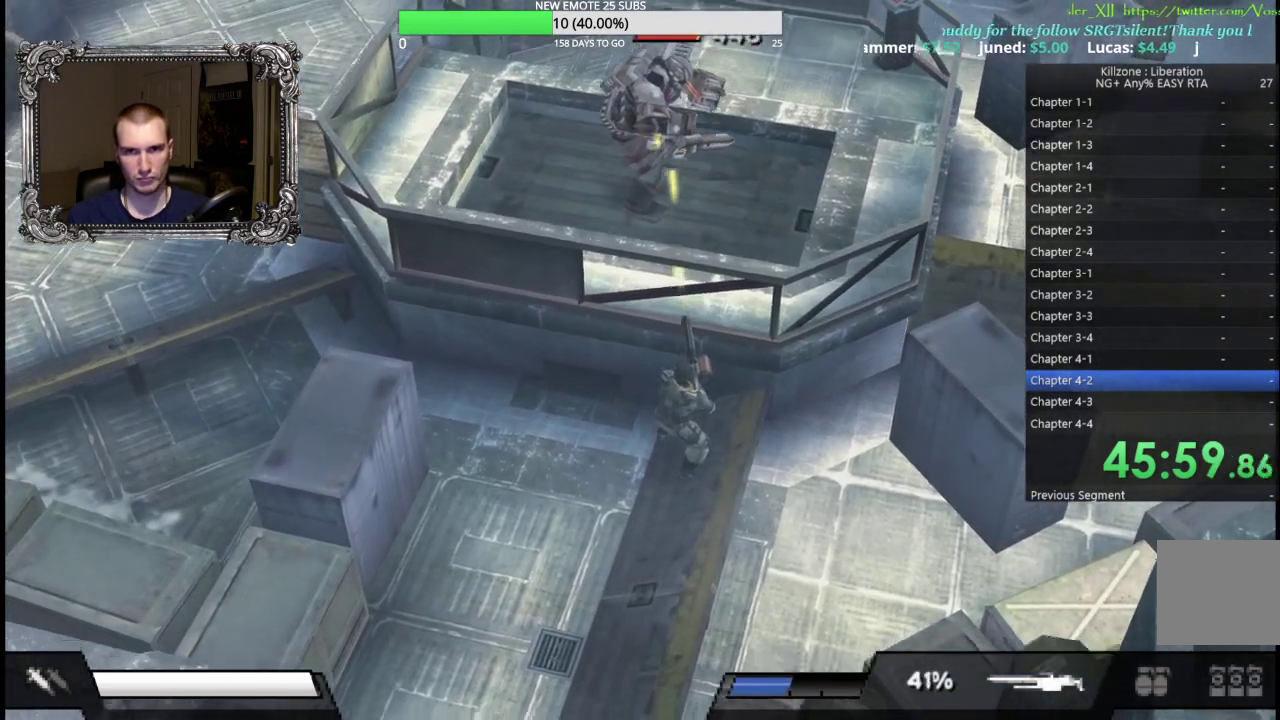
{"buttons": ["X", "L1"], "left_stick": "center", "events": []}
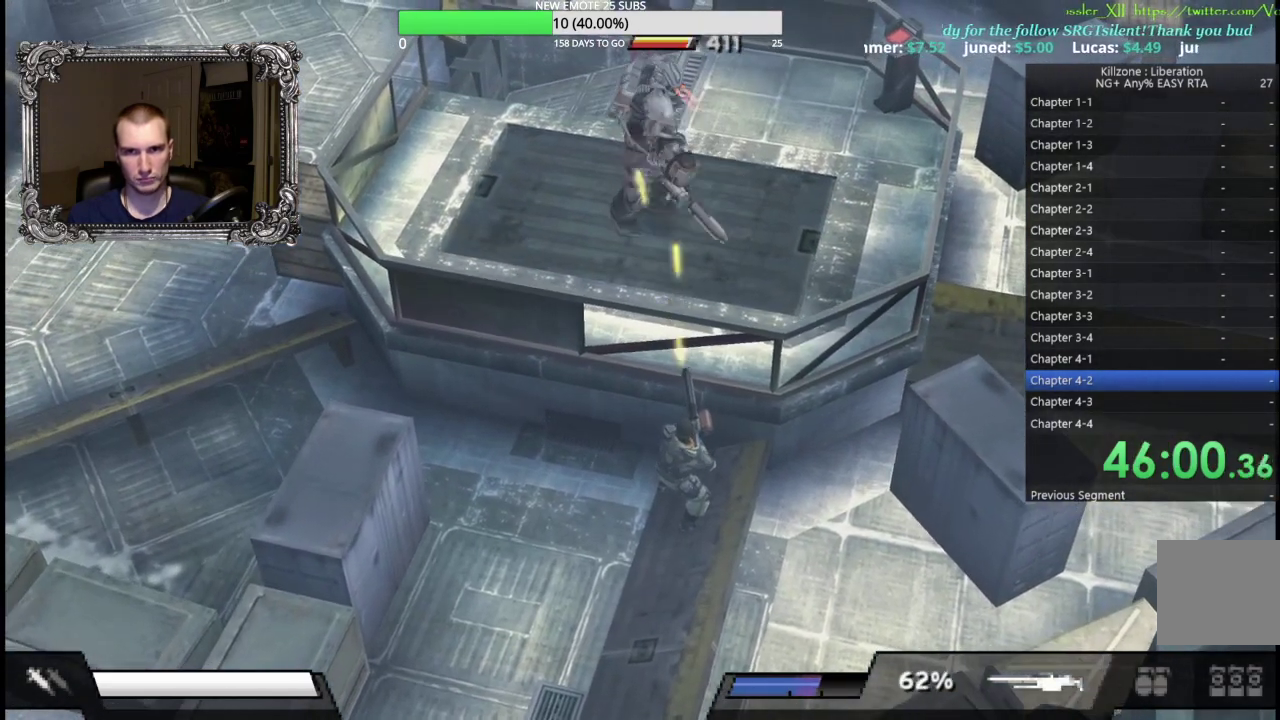
{"buttons": ["X", "L1"], "left_stick": "up-left", "events": [[333, "left_stick", "right"], [483, "left_stick", "up-left"]]}
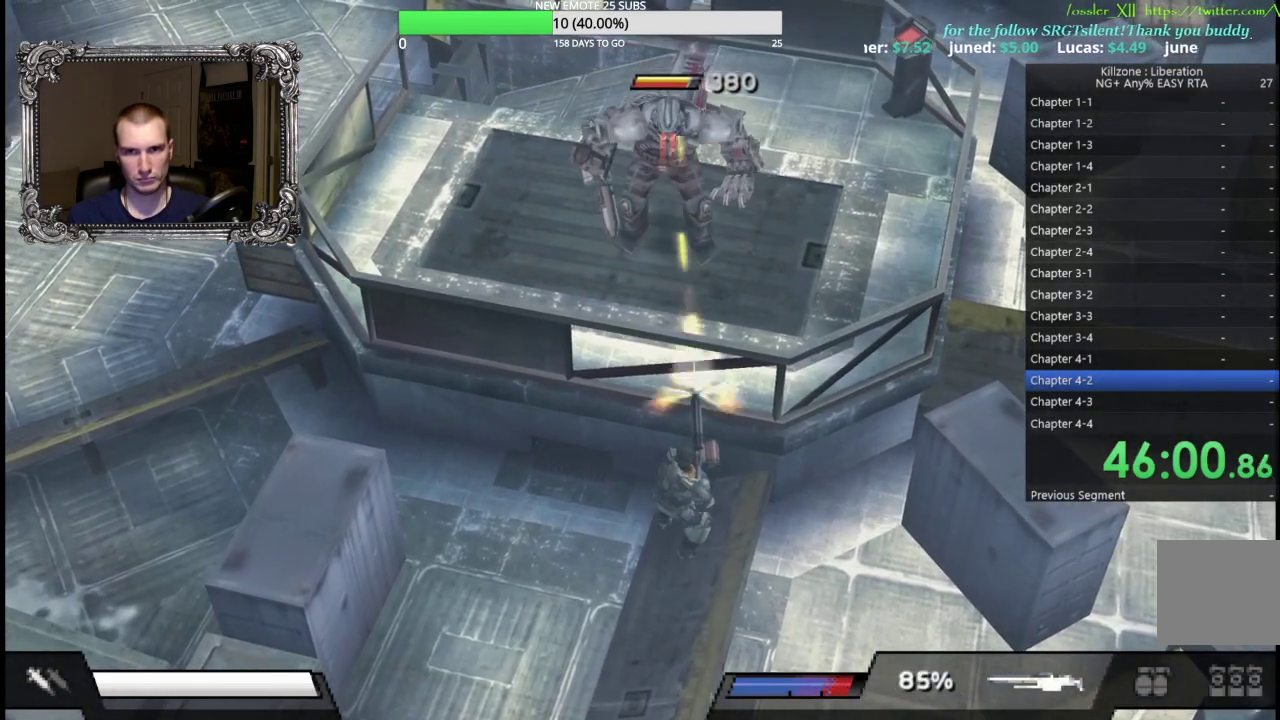
{"buttons": ["X", "L1"], "left_stick": "center", "events": [[33, "left_stick", "left"], [200, "left_stick", "right"], [500, "left_stick", "center"]]}
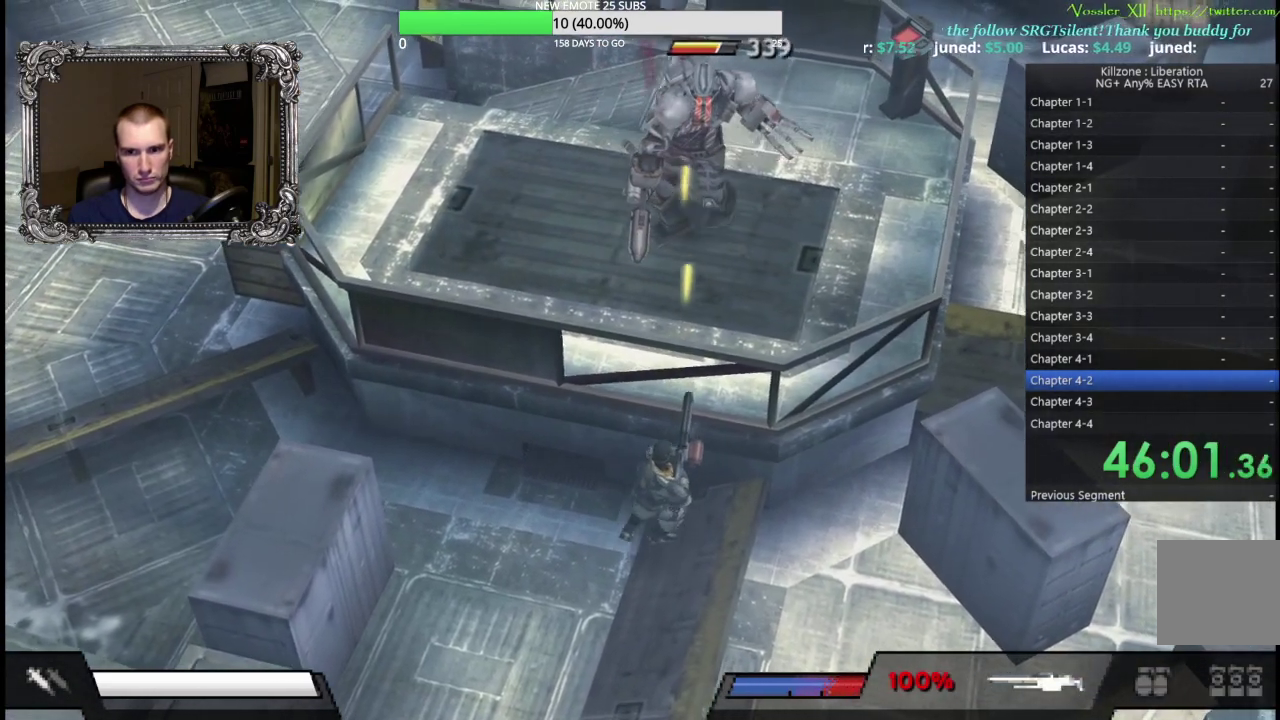
{"buttons": [], "left_stick": "down-right", "events": [[17, "X", "up"], [33, "left_stick", "left"], [150, "left_stick", "down-left"], [250, "left_stick", "down-right"], [300, "L1", "up"]]}
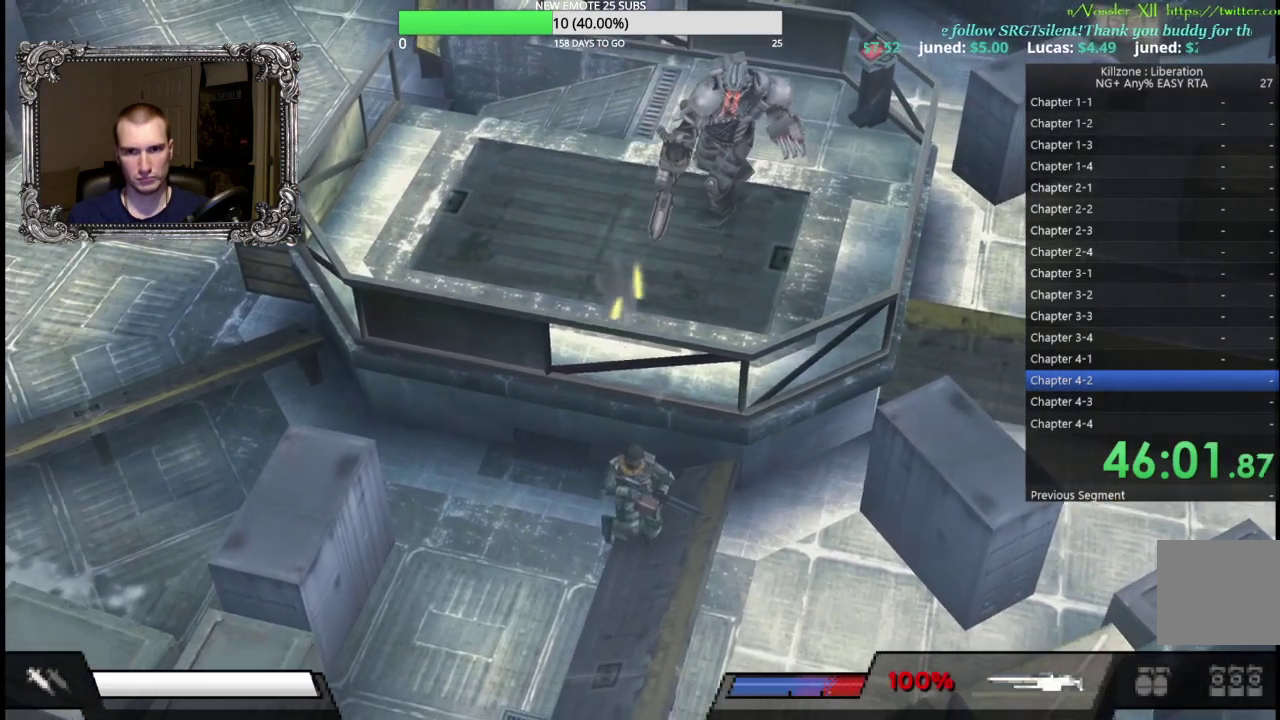
{"buttons": [], "left_stick": "down-right", "events": []}
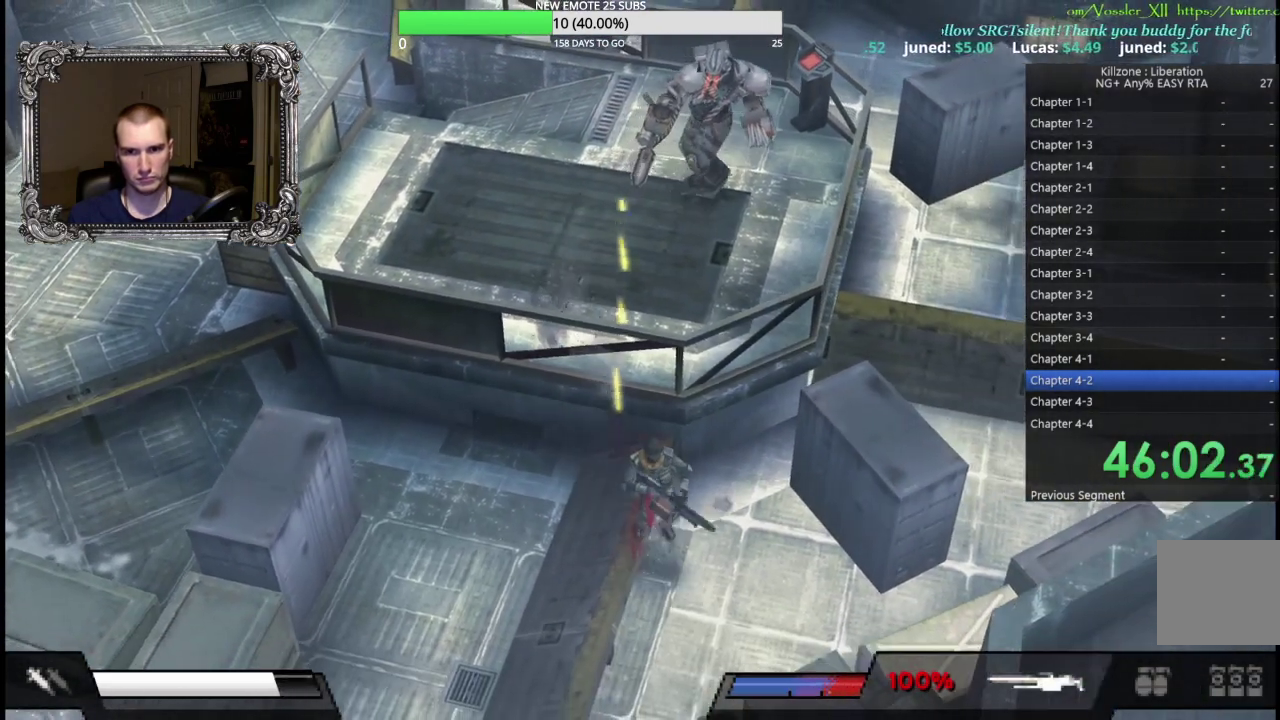
{"buttons": [], "left_stick": "down-right", "events": []}
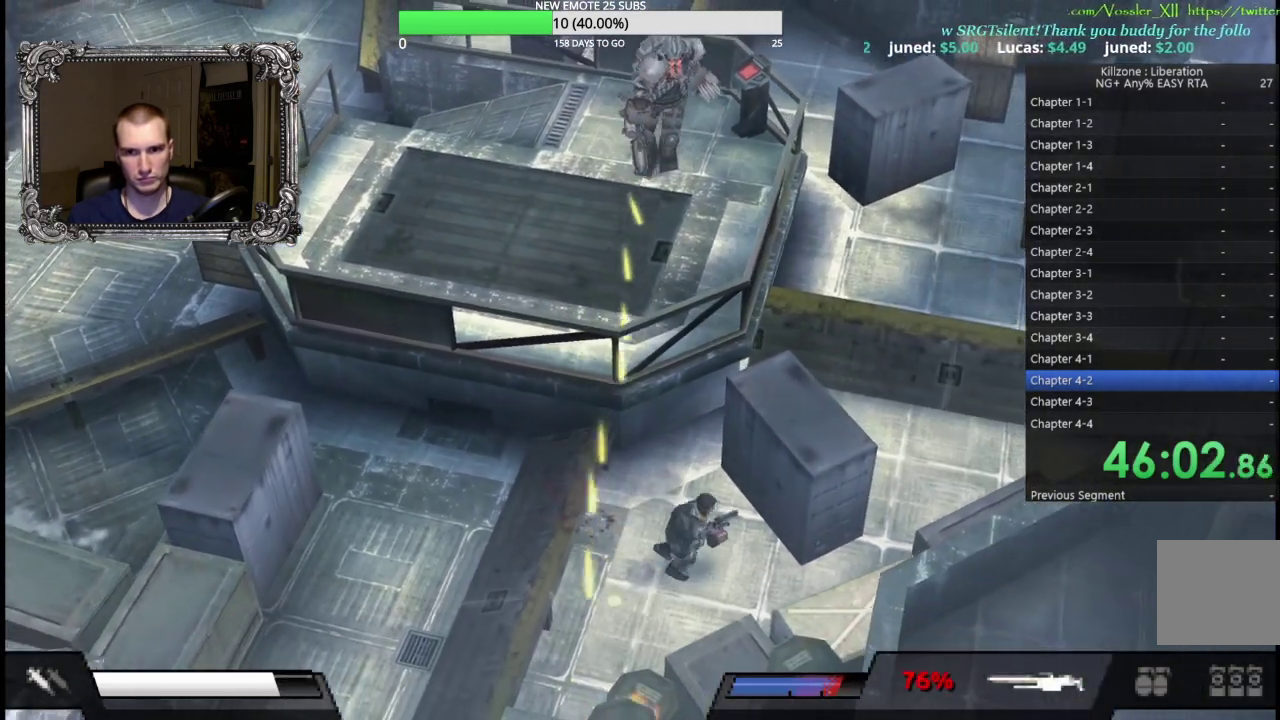
{"buttons": [], "left_stick": "right", "events": [[467, "left_stick", "right"]]}
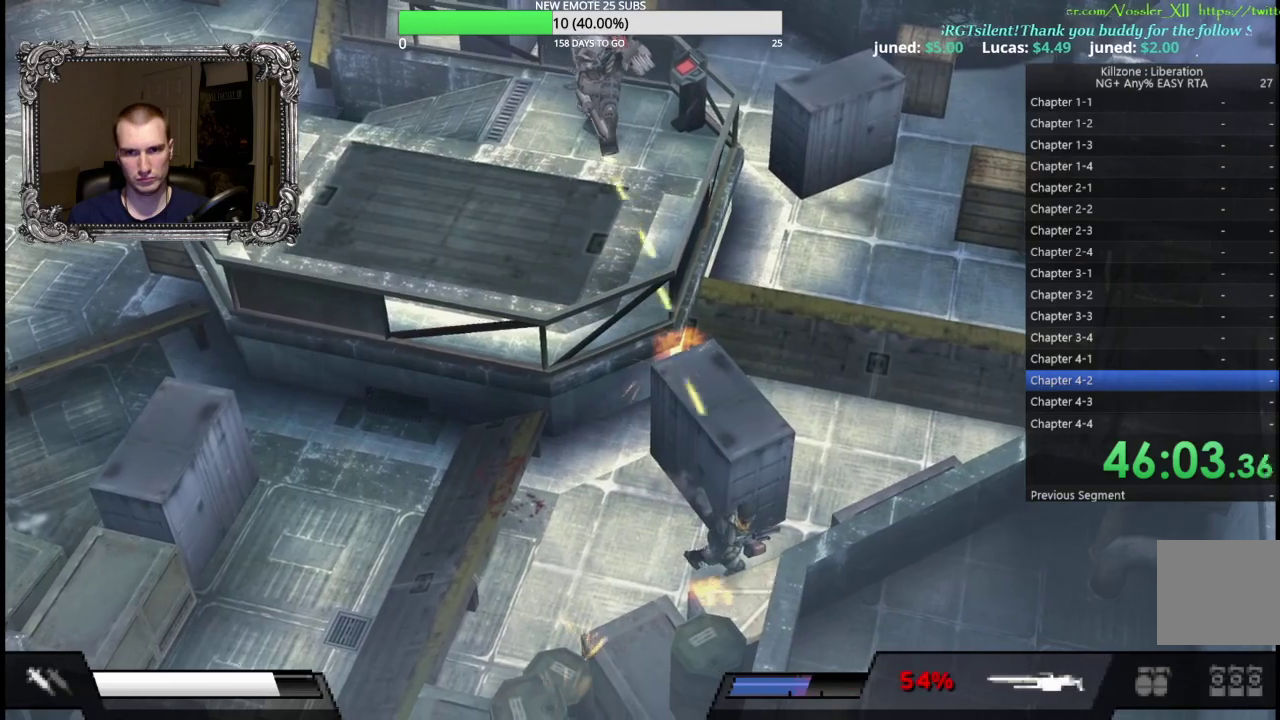
{"buttons": [], "left_stick": "up-right", "events": [[150, "left_stick", "up-right"]]}
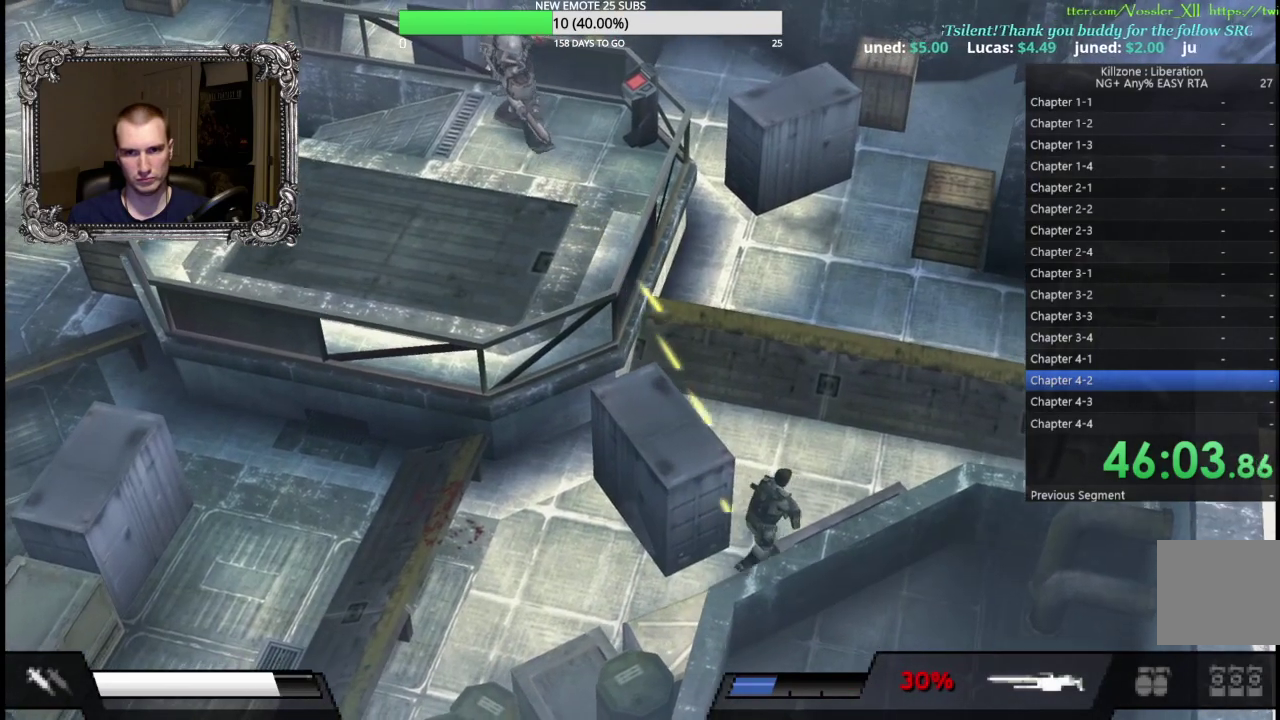
{"buttons": [], "left_stick": "up", "events": [[67, "left_stick", "up"]]}
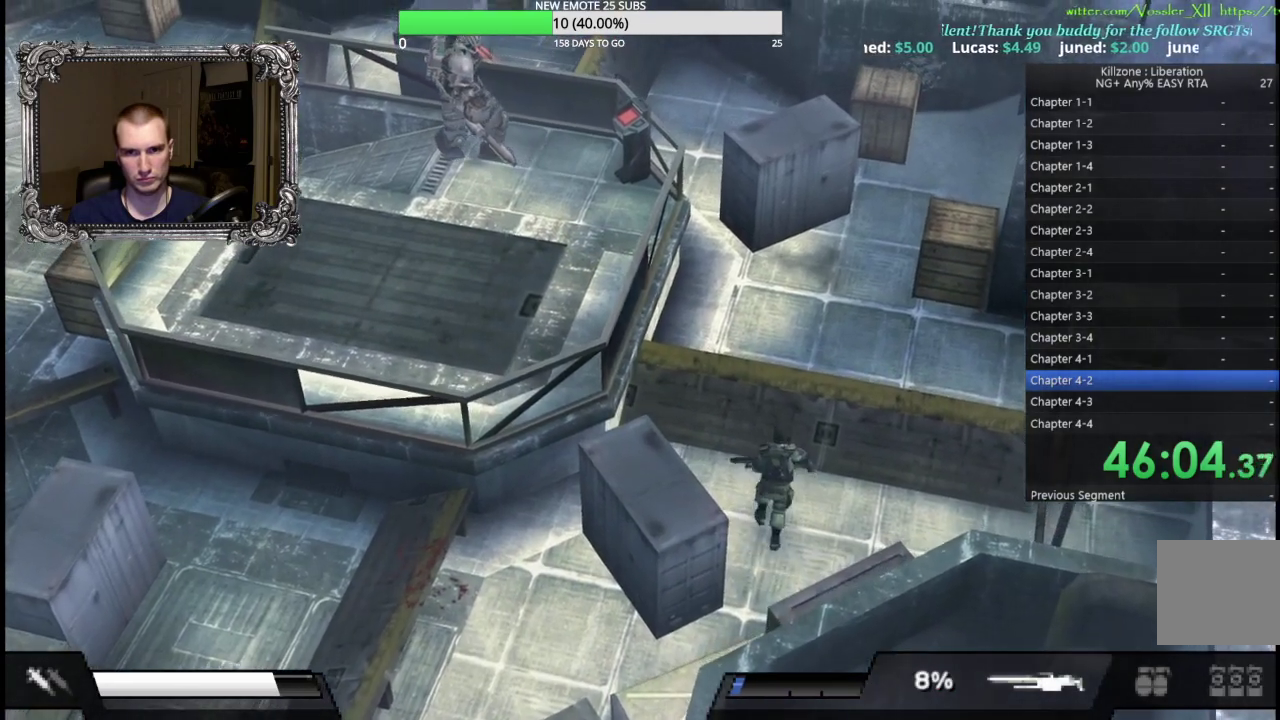
{"buttons": [], "left_stick": "up", "events": []}
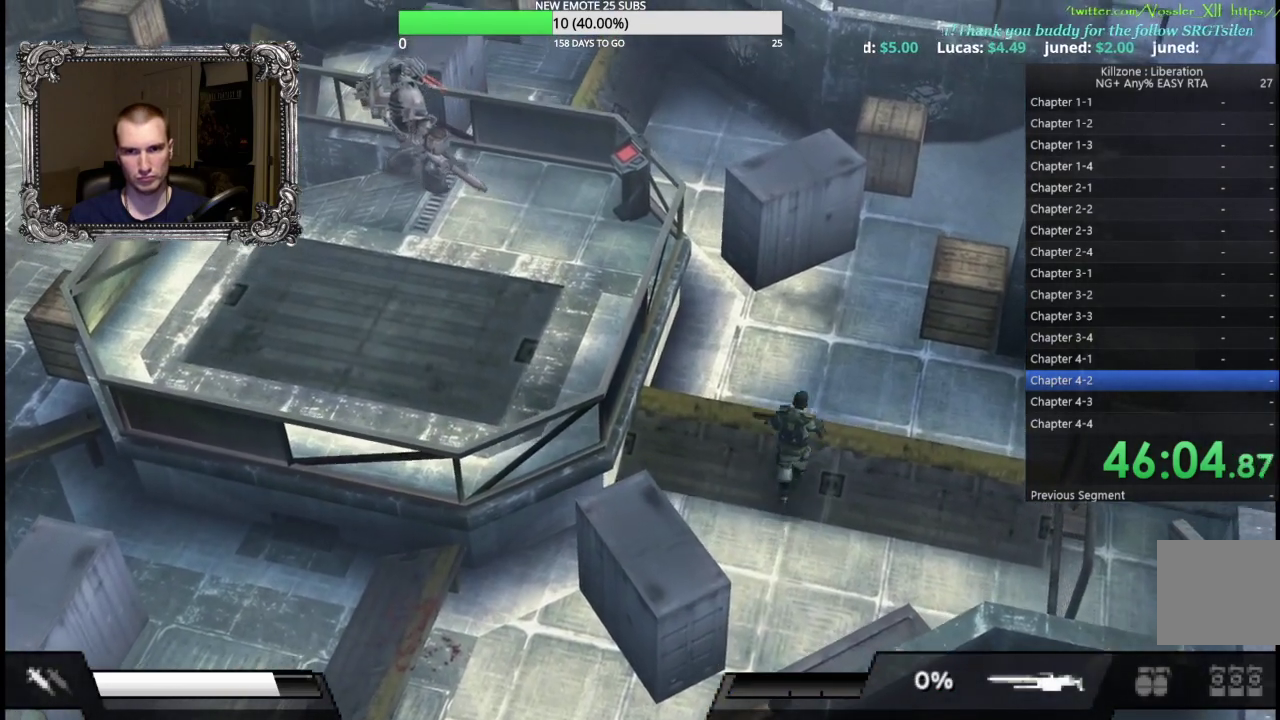
{"buttons": [], "left_stick": "up-left", "events": [[400, "left_stick", "up-left"]]}
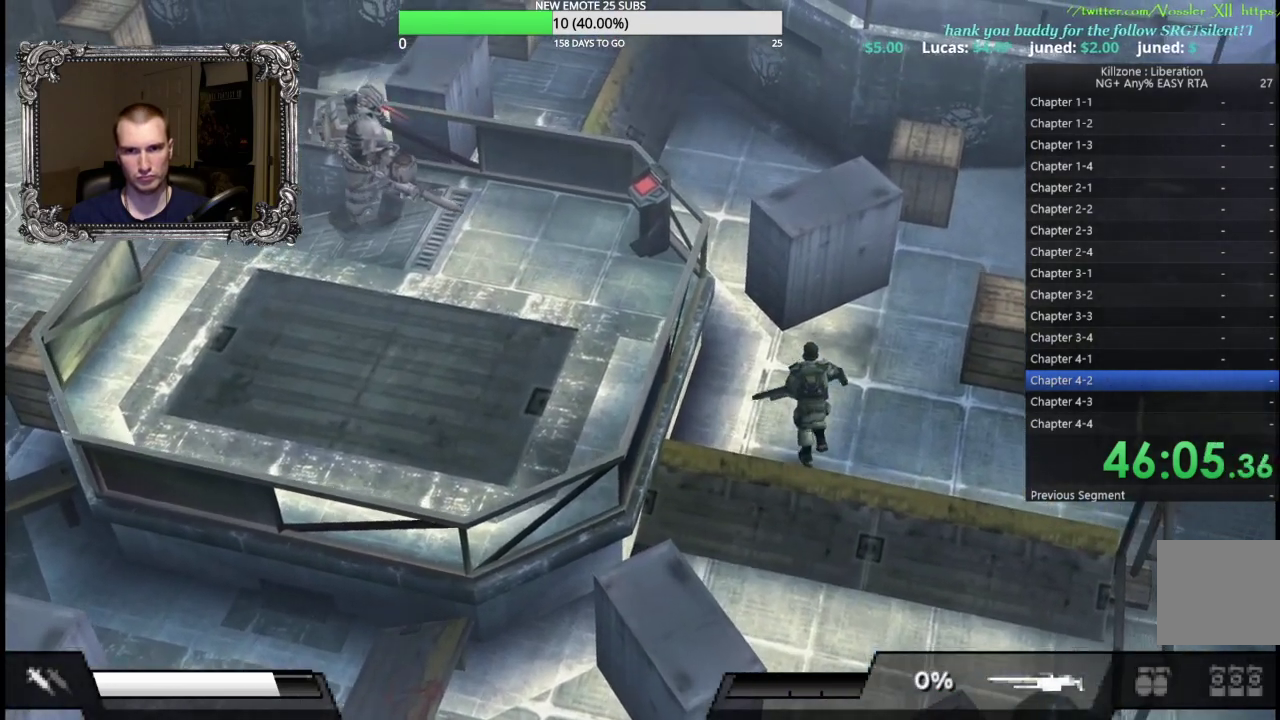
{"buttons": ["X"], "left_stick": "up-left", "events": [[50, "X", "down"]]}
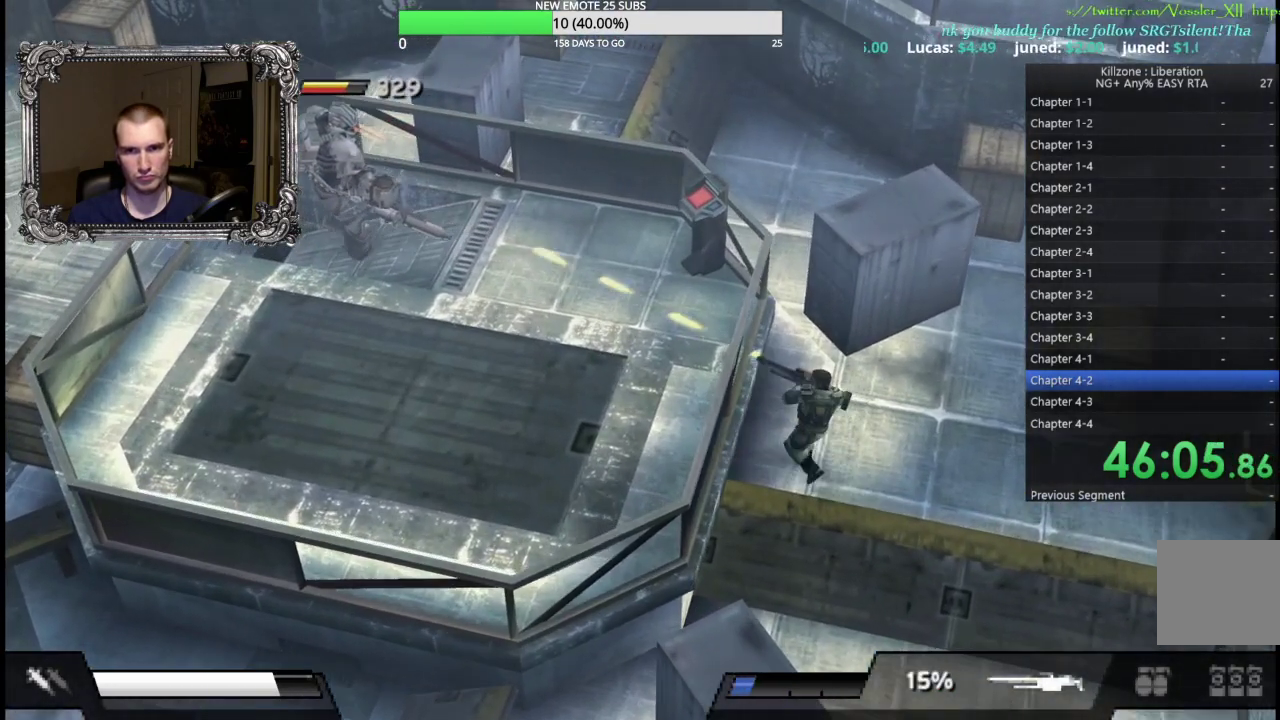
{"buttons": ["X", "L1"], "left_stick": "center", "events": [[133, "L1", "down"], [217, "left_stick", "center"]]}
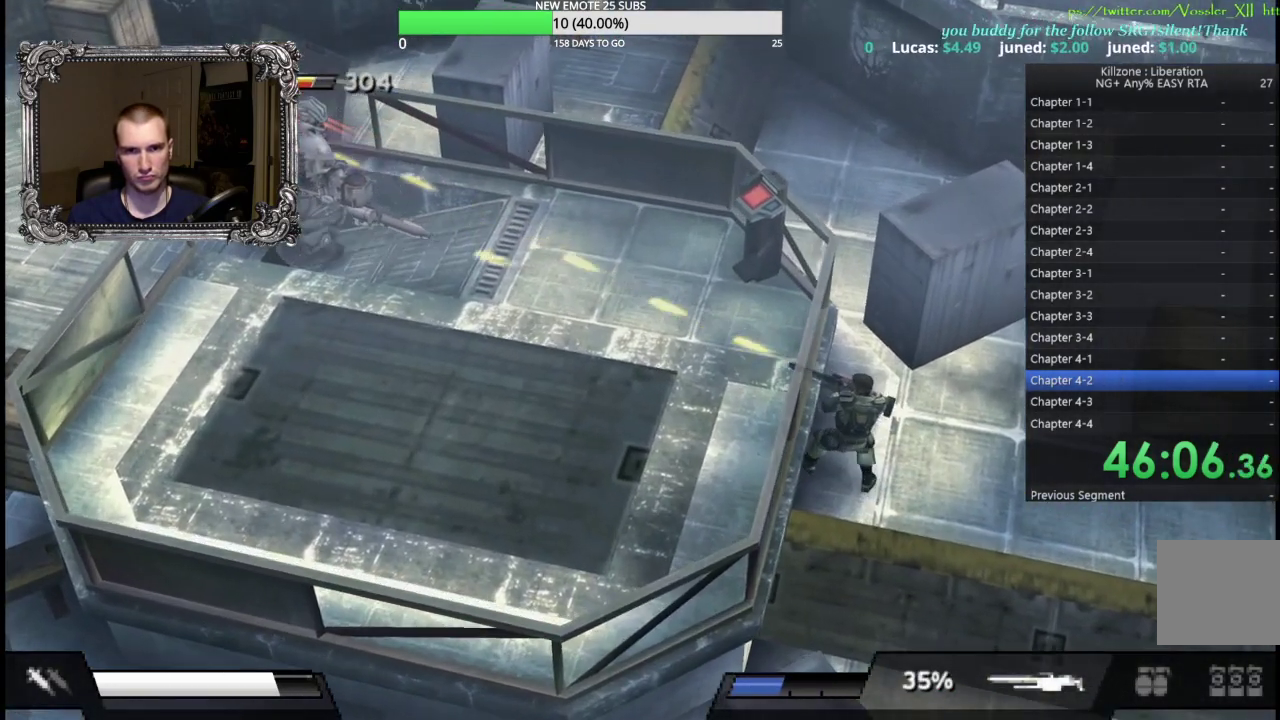
{"buttons": ["X", "L1"], "left_stick": "center", "events": []}
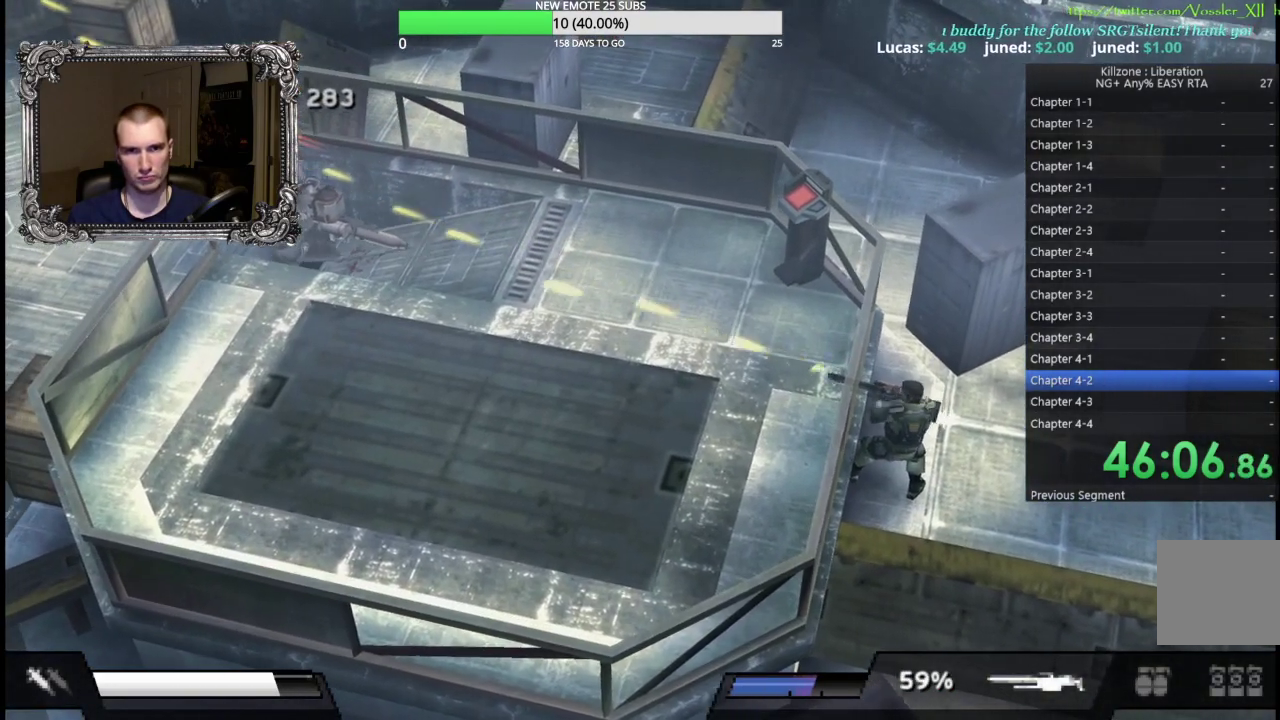
{"buttons": ["X", "L1"], "left_stick": "up", "events": [[450, "left_stick", "up"]]}
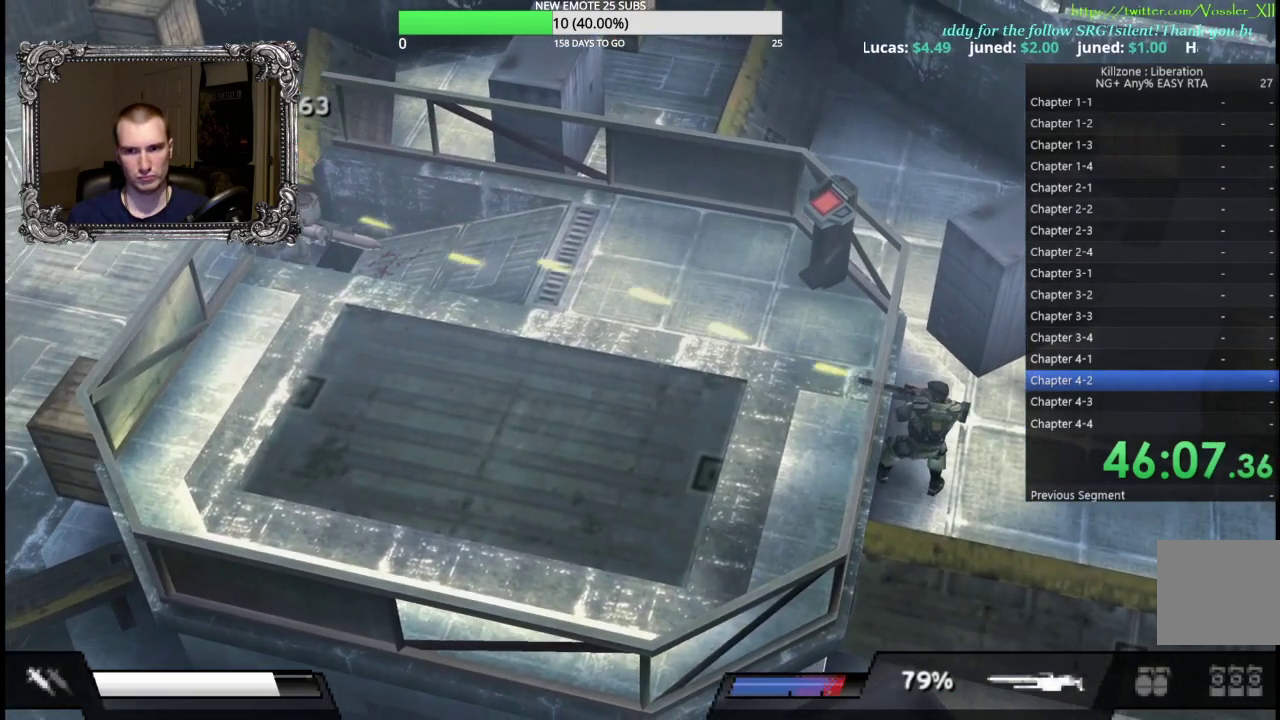
{"buttons": [], "left_stick": "up", "events": [[17, "X", "up"], [50, "L1", "up"]]}
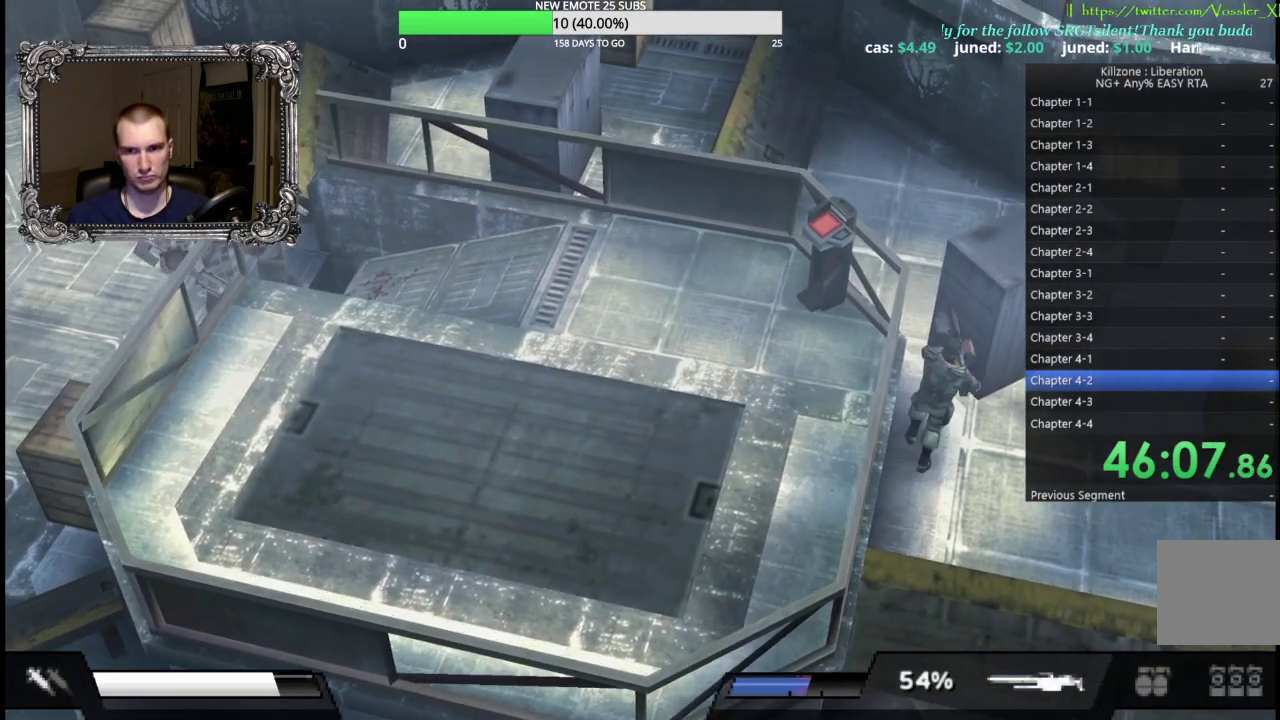
{"buttons": [], "left_stick": "left", "events": [[267, "left_stick", "up-left"], [500, "left_stick", "left"]]}
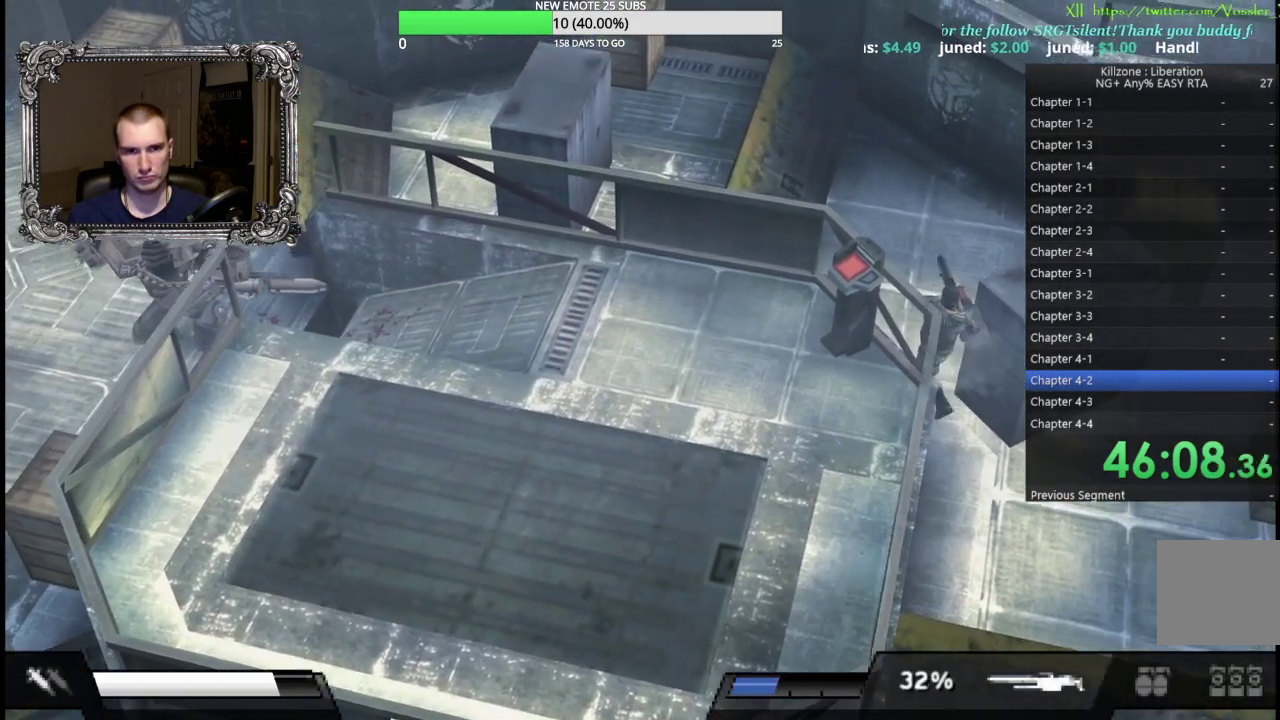
{"buttons": ["X", "L1"], "left_stick": "center", "events": [[117, "X", "down"], [217, "left_stick", "center"], [300, "L1", "down"]]}
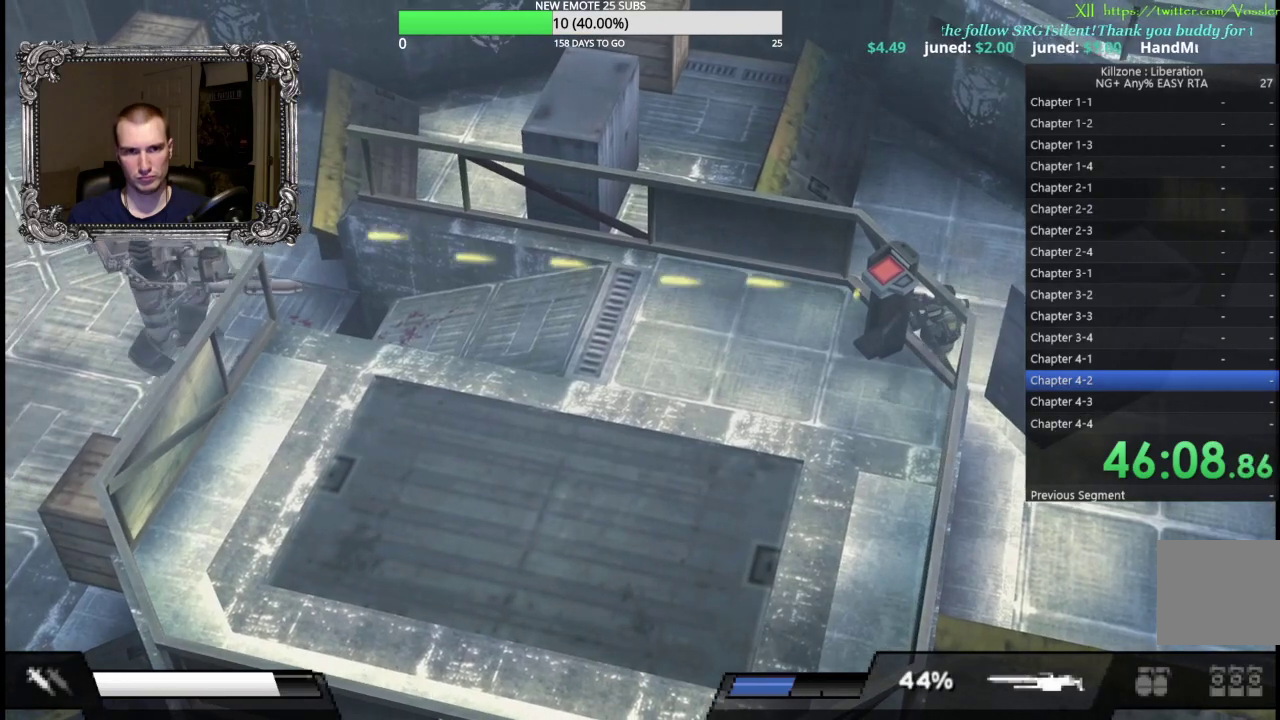
{"buttons": [], "left_stick": "up-left"}
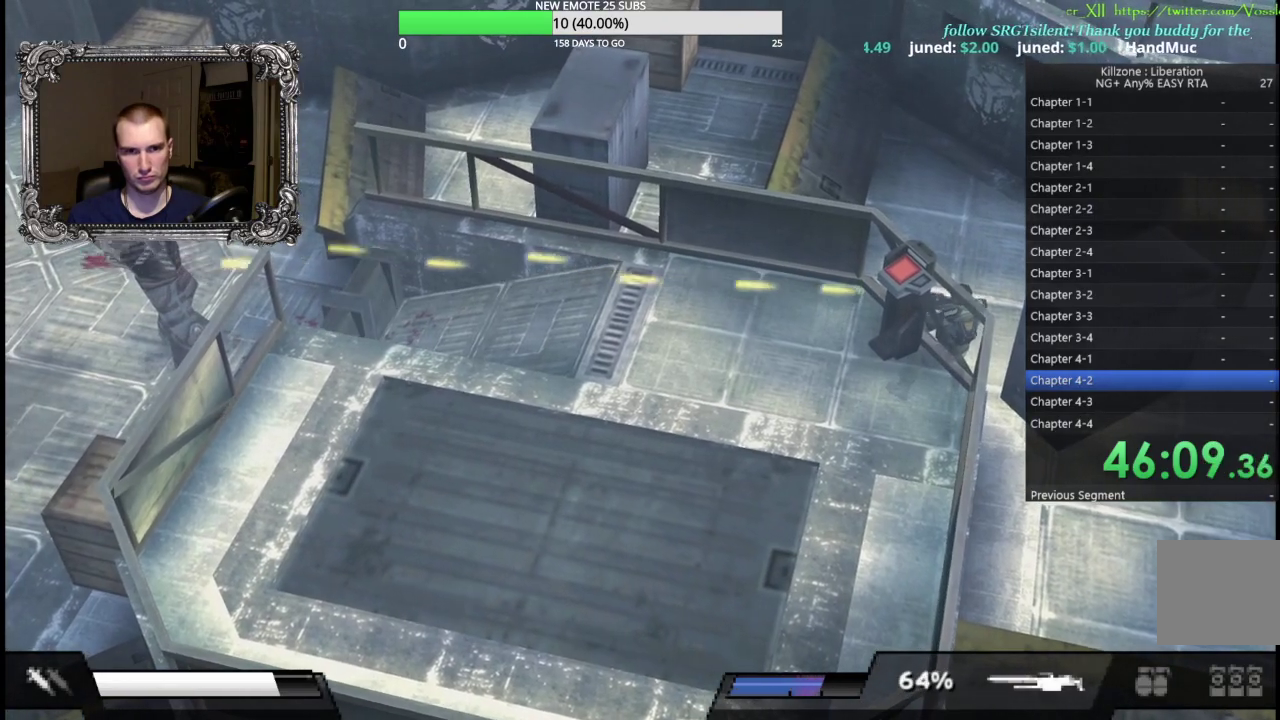
{"buttons": [], "left_stick": "up-left"}
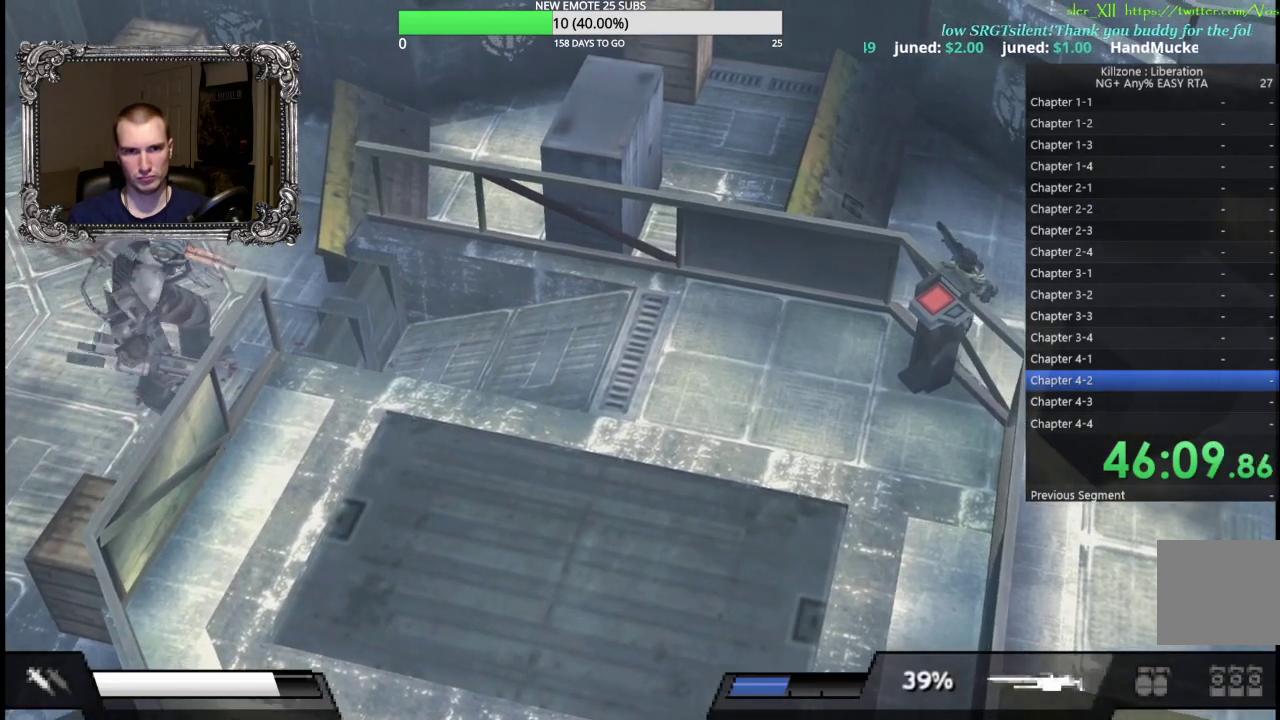
{"buttons": [], "left_stick": "left", "events": [[467, "left_stick", "left"]]}